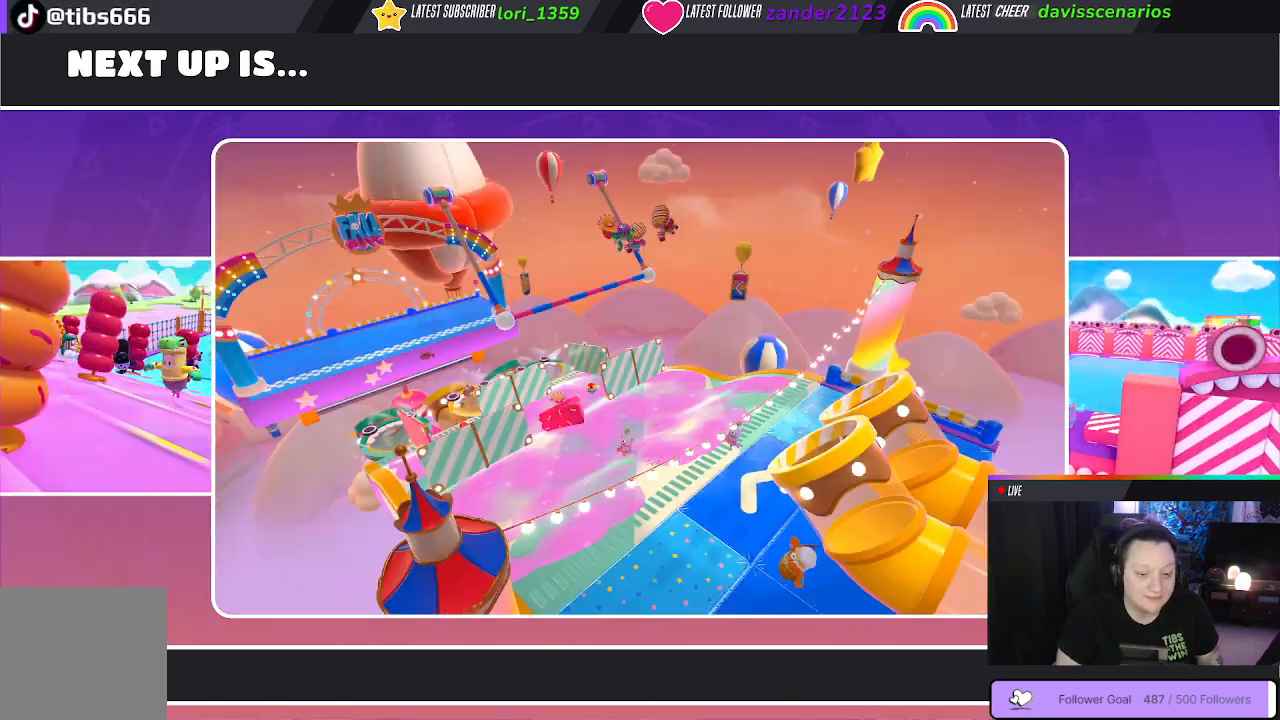
Gameplay with a controller (Xbox layout); each line is a JSON object with the inputs held at the frame after it. "events" lists button and stick changes between this image and that frame as [ms after this image, input, new state], when the widget could be followed in between. Not read: SHARE.
{"buttons": [], "left_stick": "up", "right_stick": "center", "events": [[150, "left_stick", "up"]]}
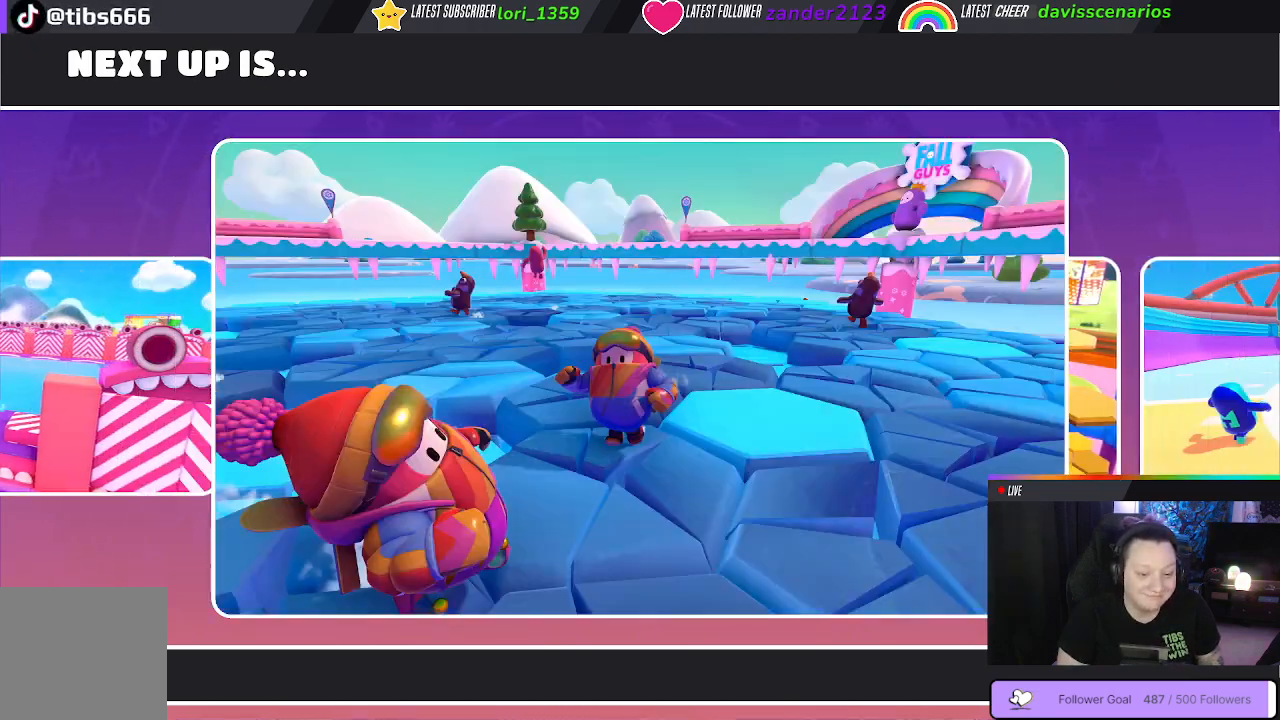
{"buttons": [], "left_stick": "center", "right_stick": "center", "events": [[150, "left_stick", "center"]]}
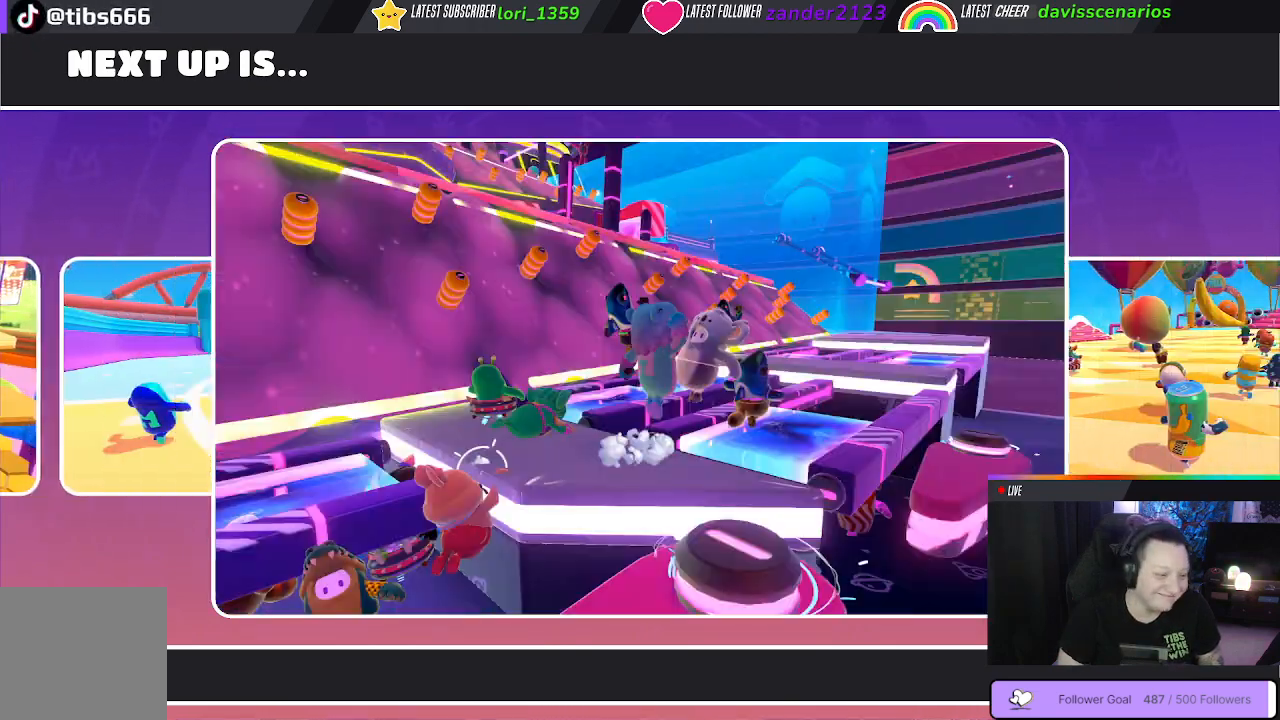
{"buttons": [], "left_stick": "center", "right_stick": "center", "events": []}
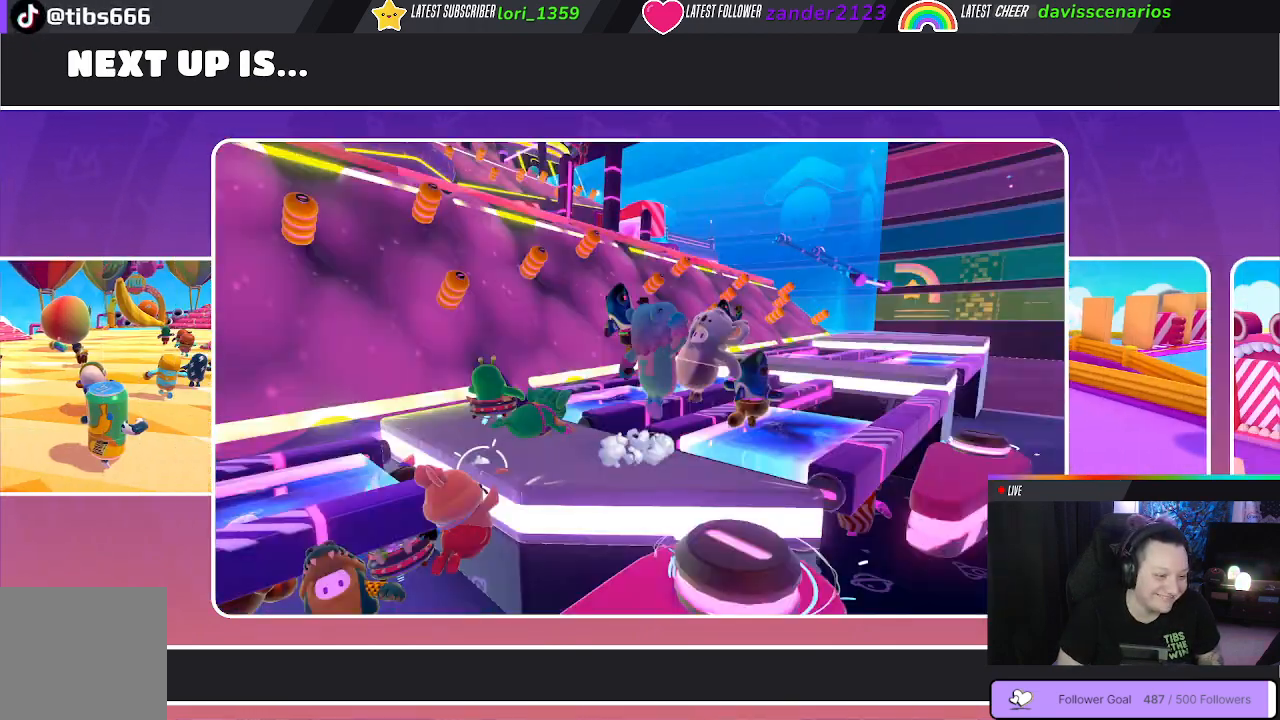
{"buttons": [], "left_stick": "center", "right_stick": "center", "events": []}
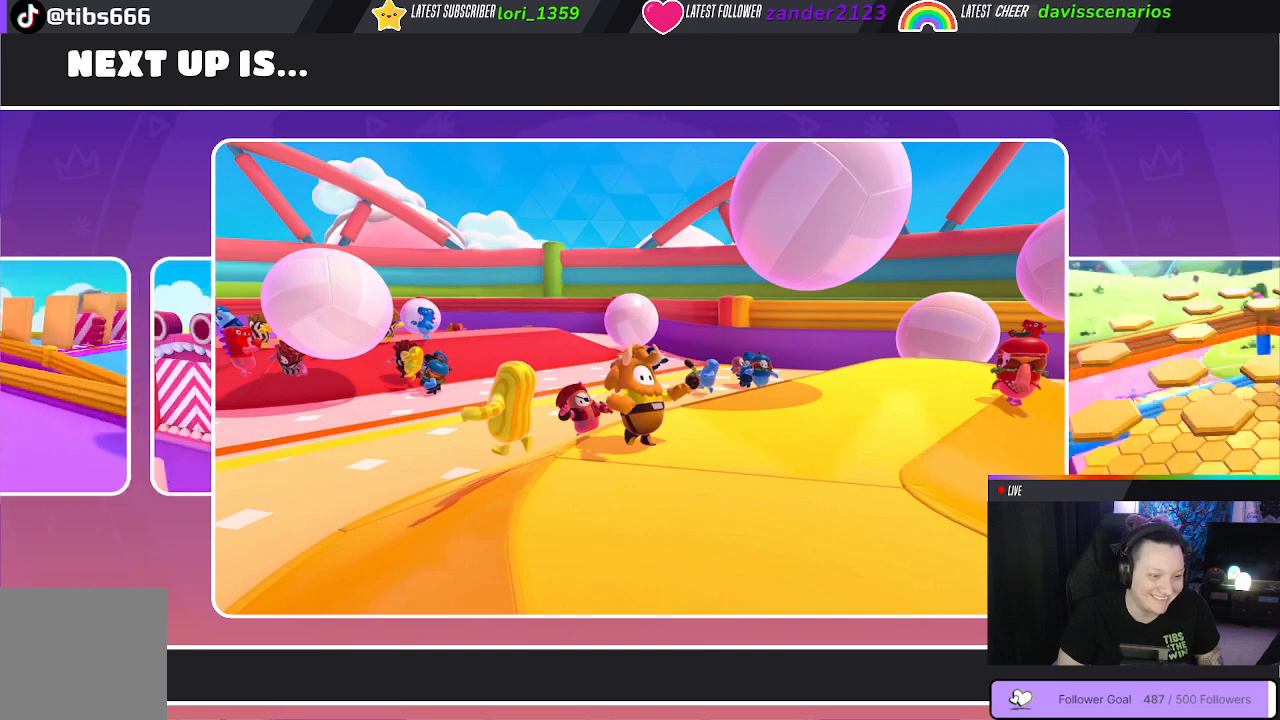
{"buttons": [], "left_stick": "center", "right_stick": "center", "events": []}
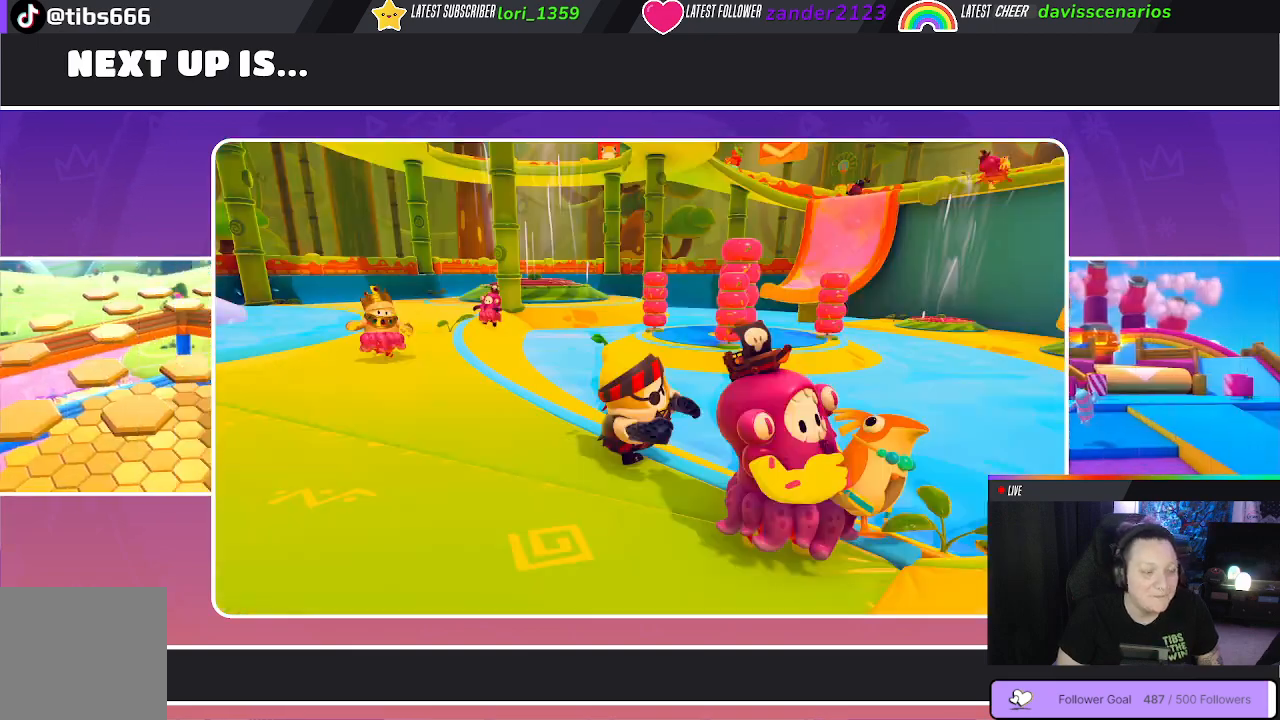
{"buttons": [], "left_stick": "center", "right_stick": "center", "events": []}
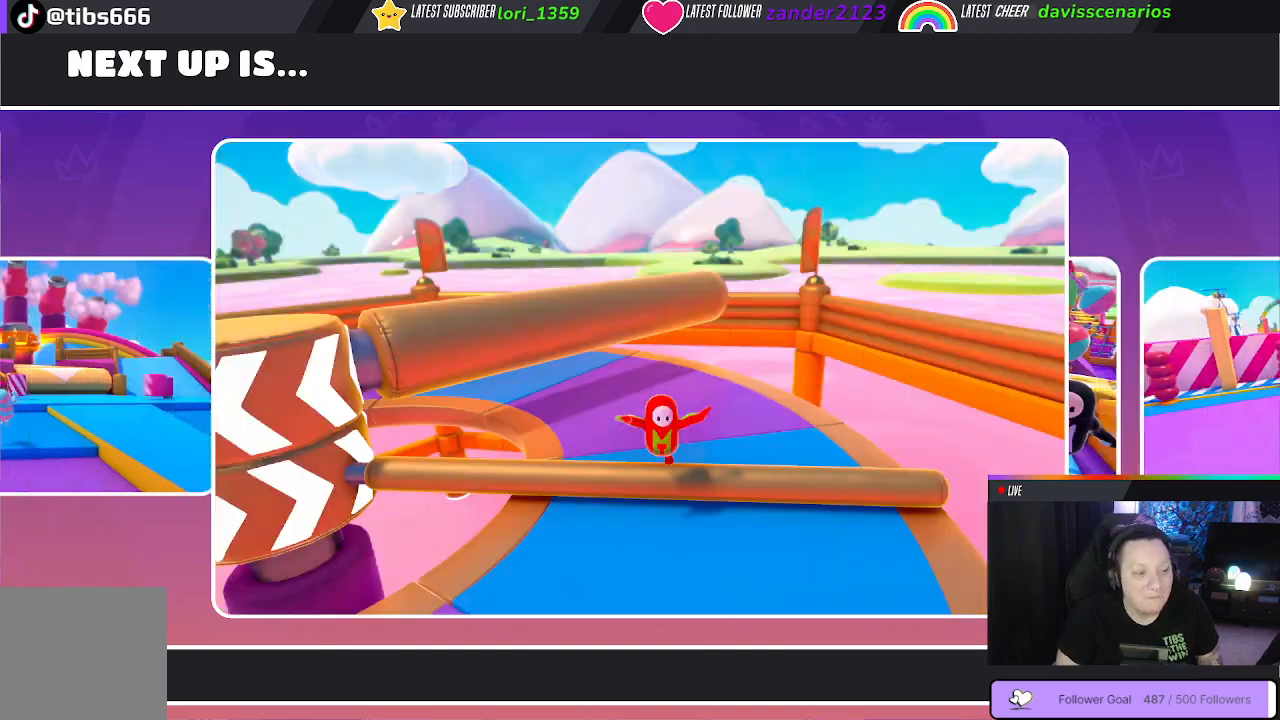
{"buttons": [], "left_stick": "center", "right_stick": "center", "events": []}
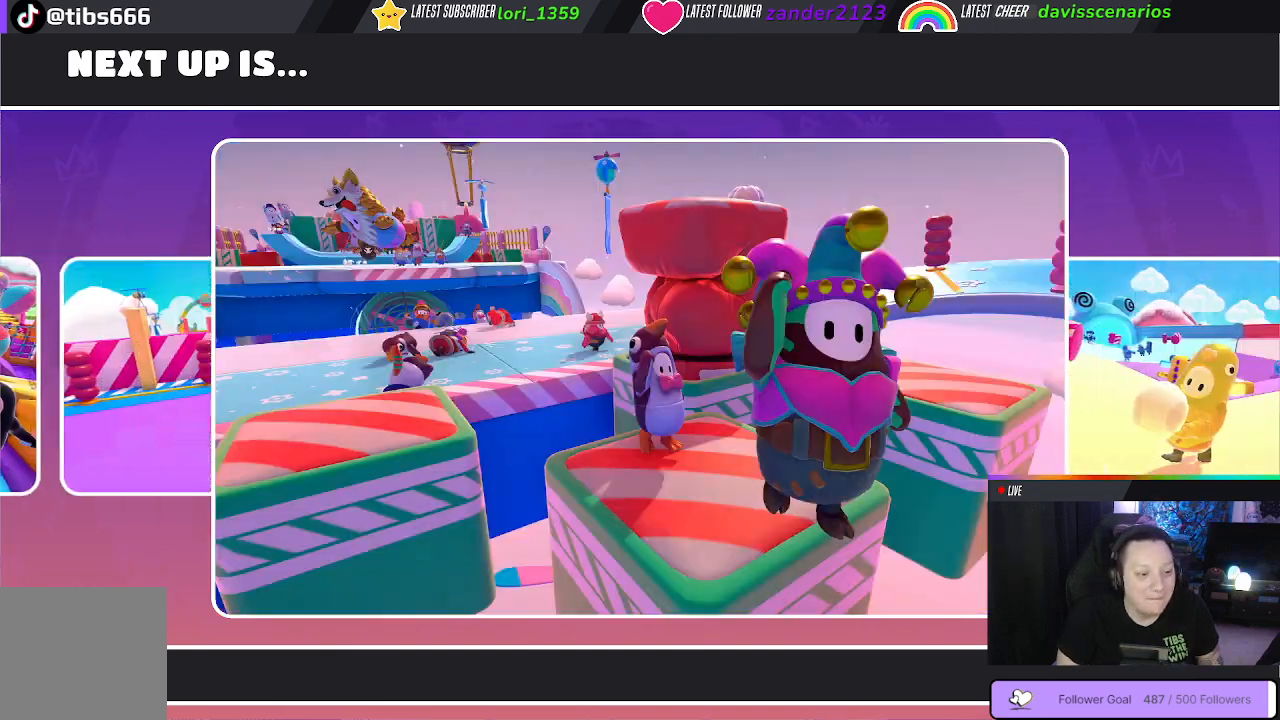
{"buttons": [], "left_stick": "center", "right_stick": "center", "events": []}
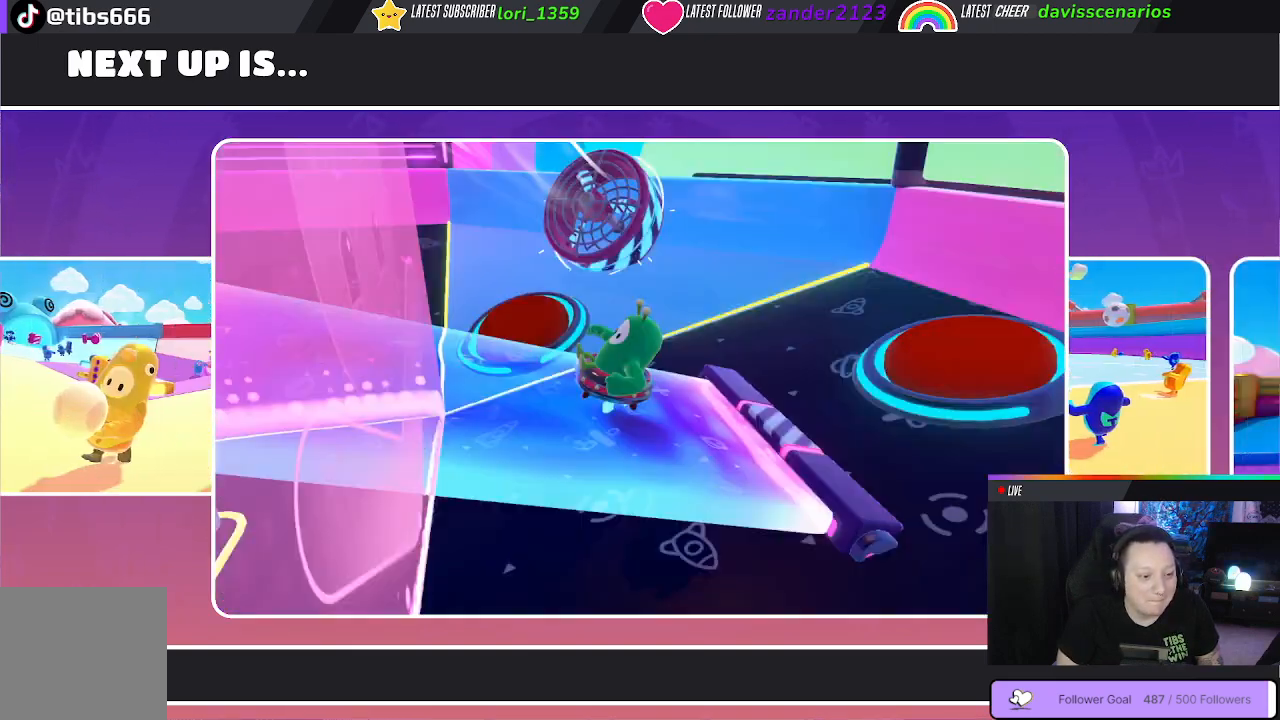
{"buttons": [], "left_stick": "center", "right_stick": "center", "events": []}
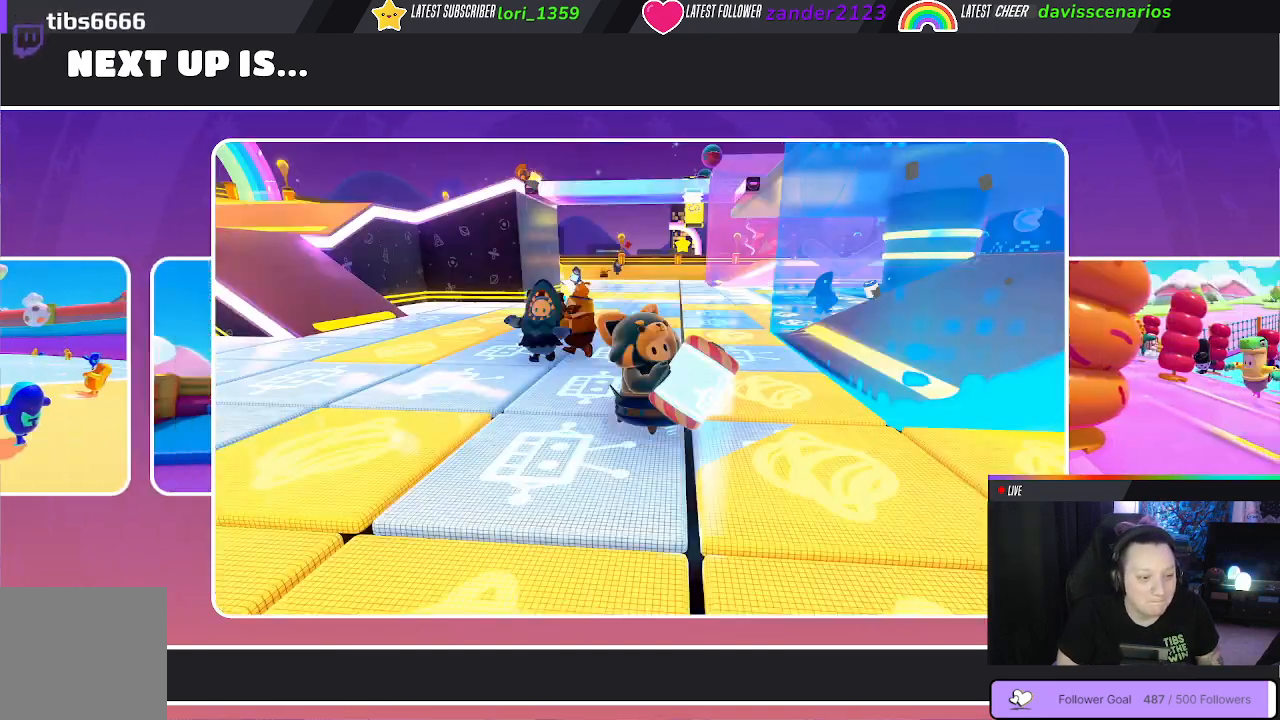
{"buttons": [], "left_stick": "up", "right_stick": "center", "events": [[250, "left_stick", "up-right"], [300, "left_stick", "up"]]}
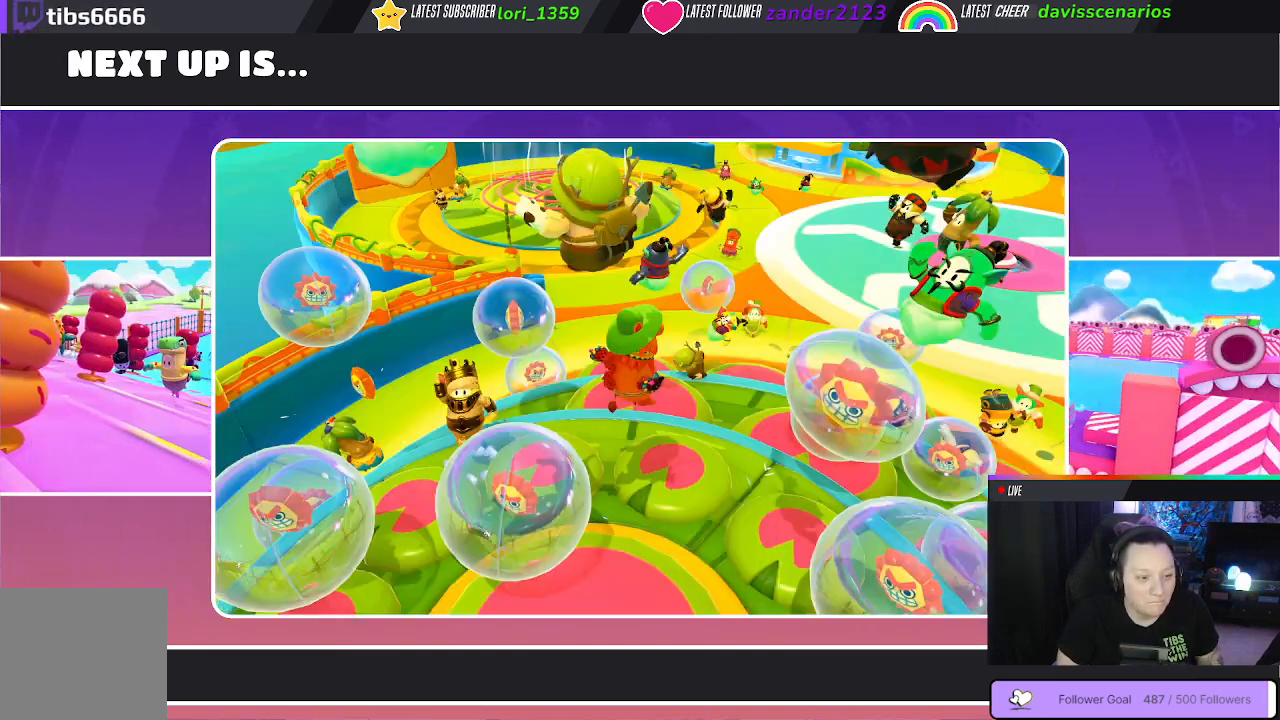
{"buttons": [], "left_stick": "center", "right_stick": "center", "events": [[150, "left_stick", "center"]]}